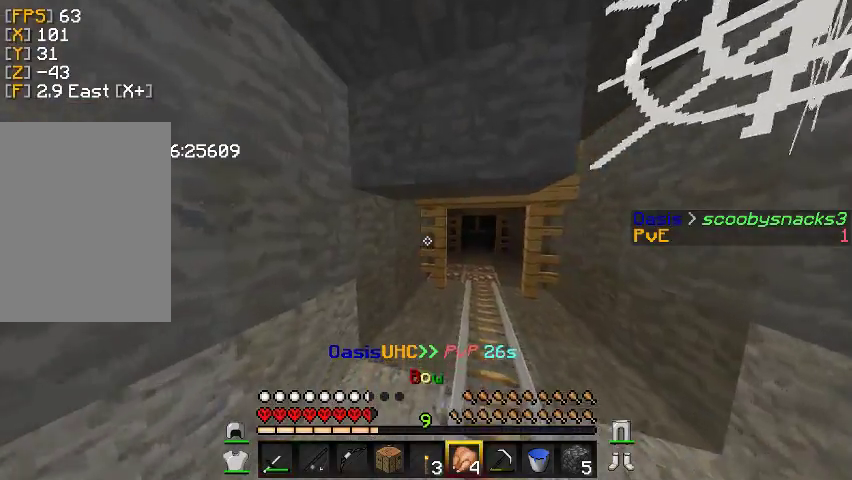
Gameplay with keyboard and mouse; each line is a JSON object with the keys and mouse buttons held at the frame after it. "events" lists presses ("down") and releases ("up") of "a", "d", "s", "w", "mouse_left" and "mouse_right" between this image and that frame as [ms after this image, input, new state], when the widget could be followed in between. "mouse_left", "mouse_right" = the "left", "right" buttons of the "mouse" list. No other keys are recorded. Fast repeated clicks can show as one long hold. Mouse movement is not recorded.
{"keys": [], "mouse": [], "events": [[133, "w", "up"]]}
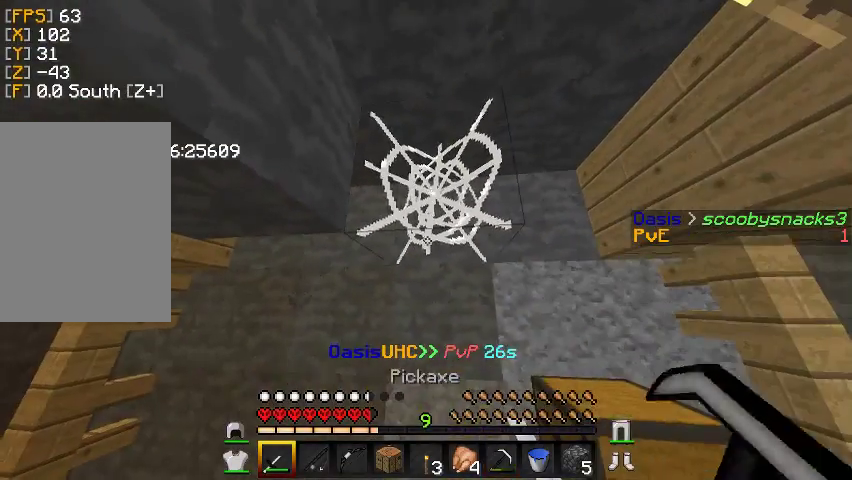
{"keys": [], "mouse": ["left"], "events": [[67, "mouse_left", "down"]]}
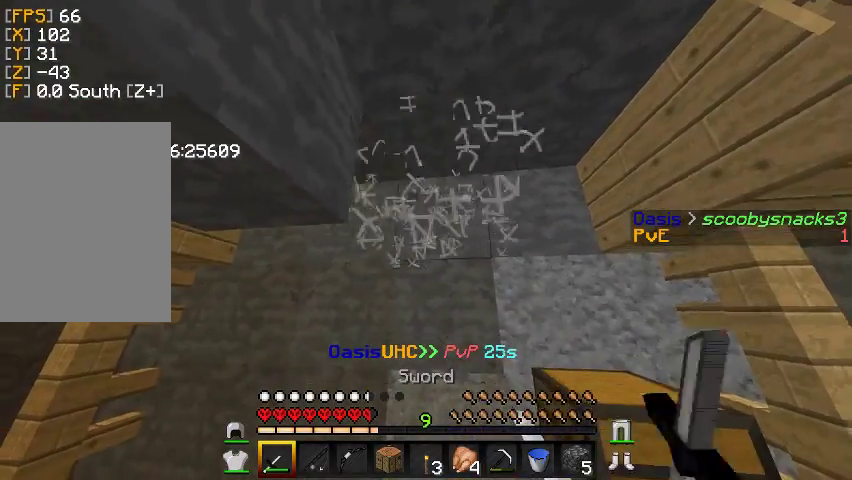
{"keys": ["w"], "mouse": [], "events": [[100, "w", "down"], [367, "mouse_left", "up"]]}
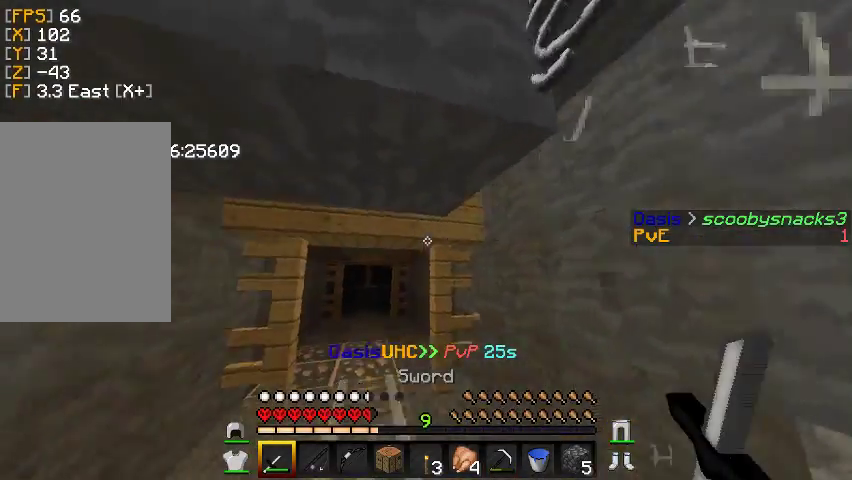
{"keys": ["w"], "mouse": [], "events": []}
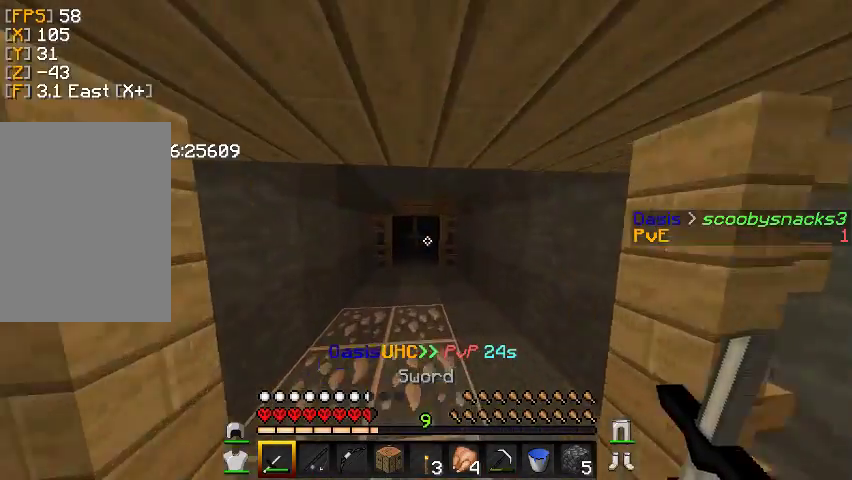
{"keys": [], "mouse": [], "events": [[233, "w", "up"]]}
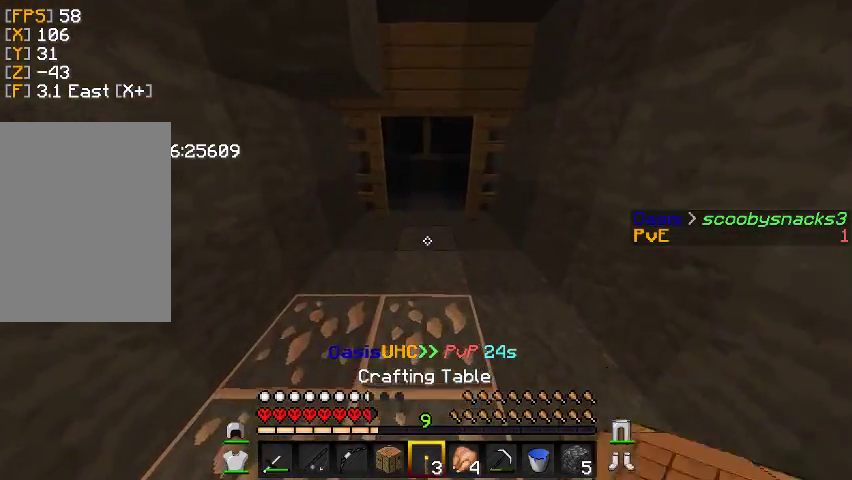
{"keys": ["w"], "mouse": [], "events": [[100, "w", "down"]]}
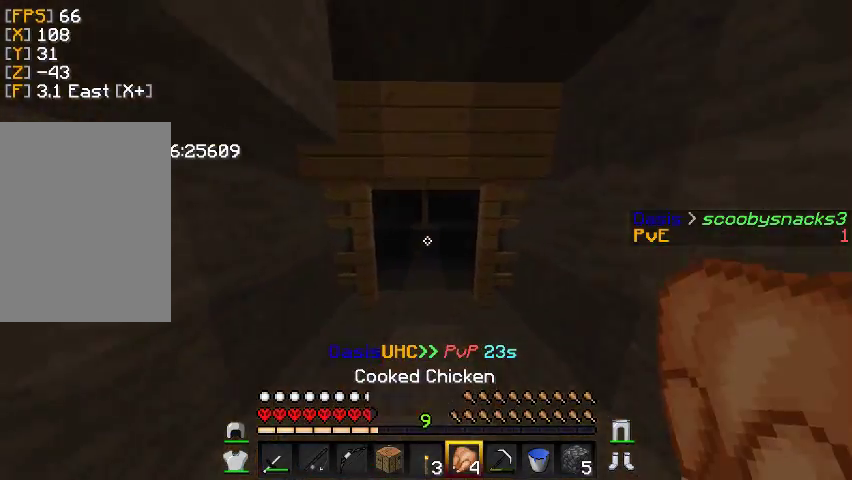
{"keys": ["w"], "mouse": [], "events": []}
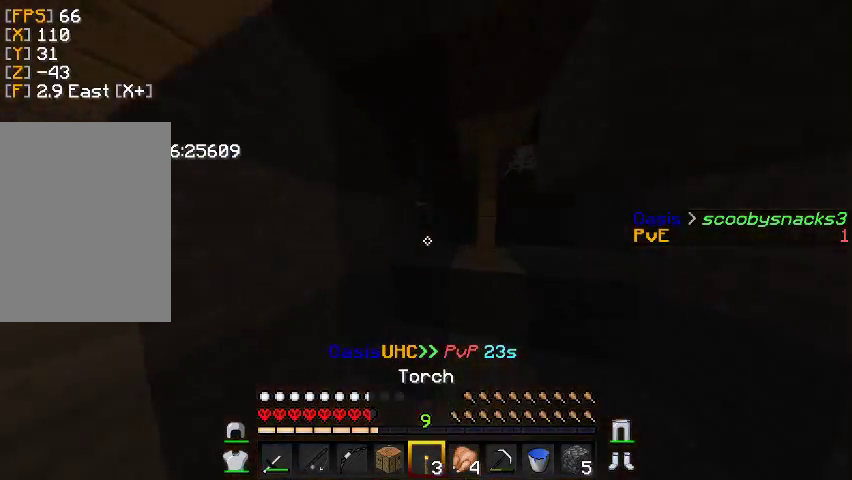
{"keys": ["w"], "mouse": [], "events": []}
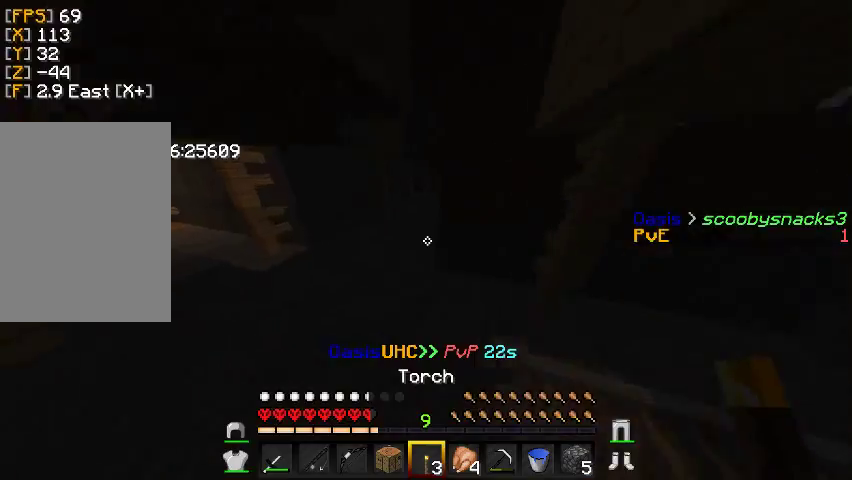
{"keys": ["w"], "mouse": [], "events": [[33, "mouse_right", "down"], [200, "a", "down"], [200, "mouse_right", "up"], [467, "a", "up"]]}
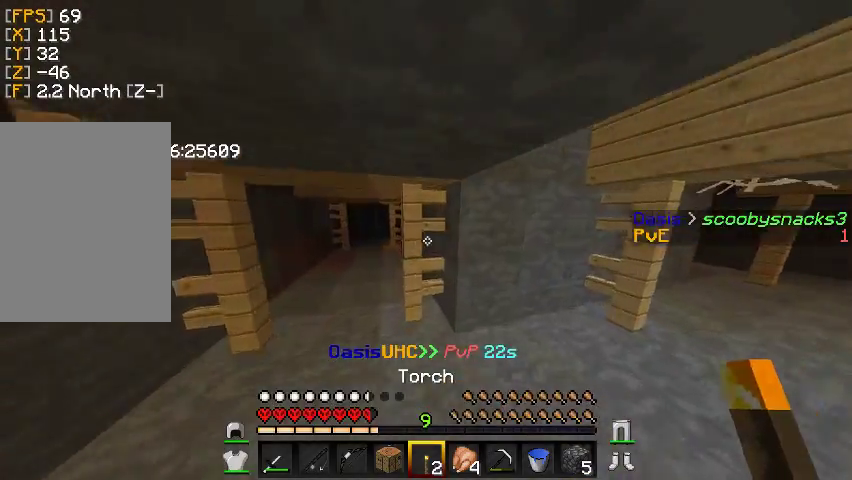
{"keys": [], "mouse": [], "events": [[133, "w", "up"]]}
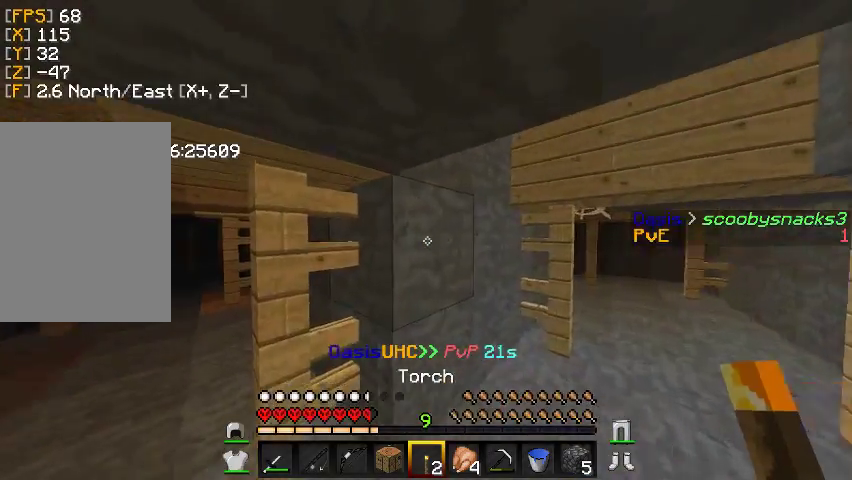
{"keys": ["w"], "mouse": [], "events": [[333, "w", "down"]]}
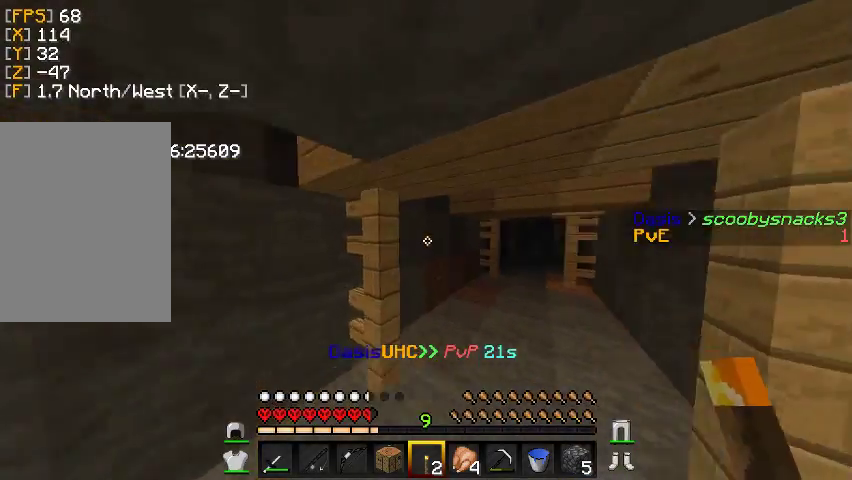
{"keys": ["w"], "mouse": [], "events": []}
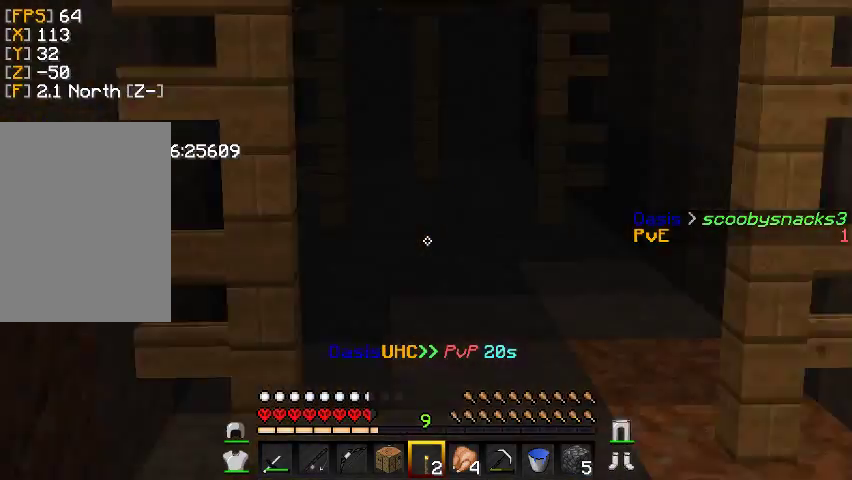
{"keys": ["d", "w"], "mouse": [], "events": [[333, "d", "down"]]}
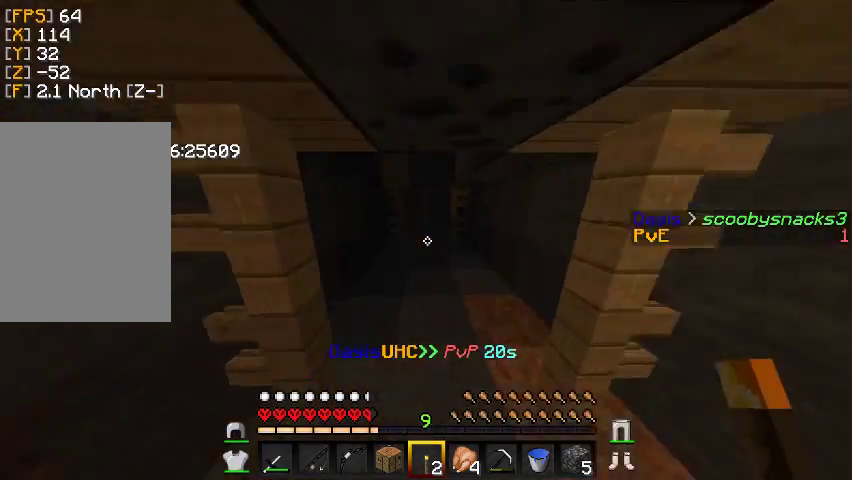
{"keys": ["w"], "mouse": [], "events": [[67, "d", "up"], [67, "mouse_left", "down"], [300, "mouse_left", "up"]]}
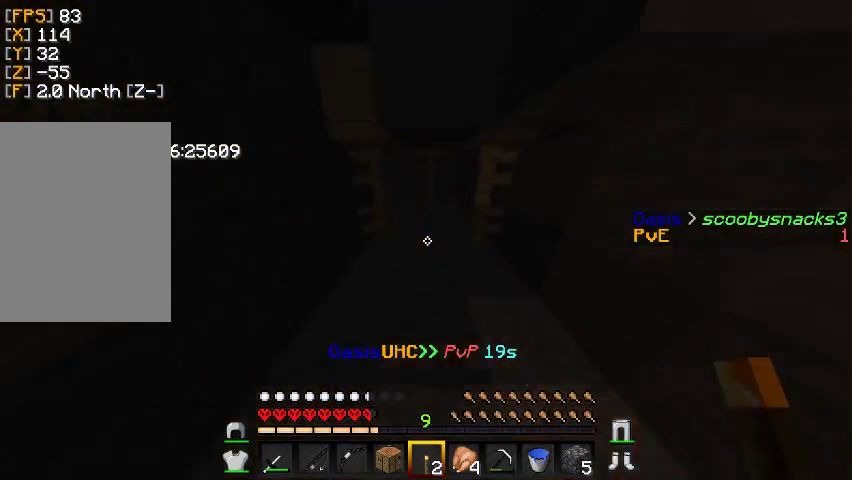
{"keys": ["w"], "mouse": [], "events": [[67, "mouse_right", "down"], [267, "mouse_right", "up"]]}
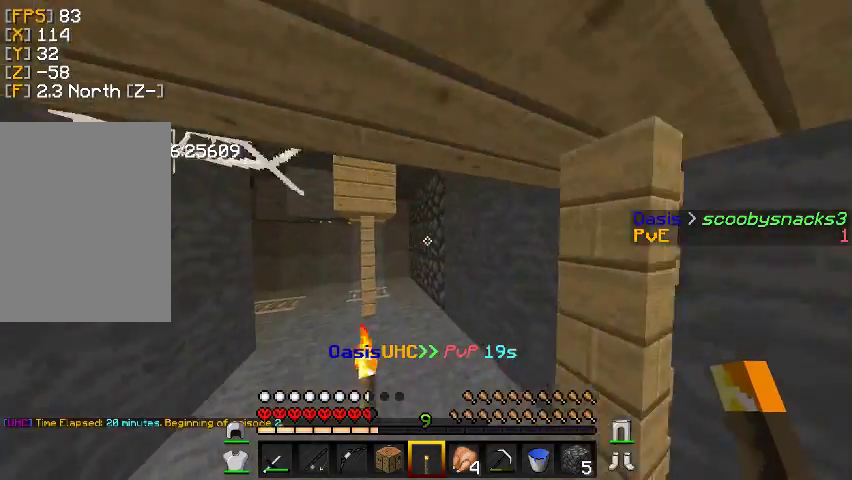
{"keys": ["w"], "mouse": [], "events": [[33, "a", "down"], [267, "w", "up"], [467, "a", "up"], [500, "w", "down"]]}
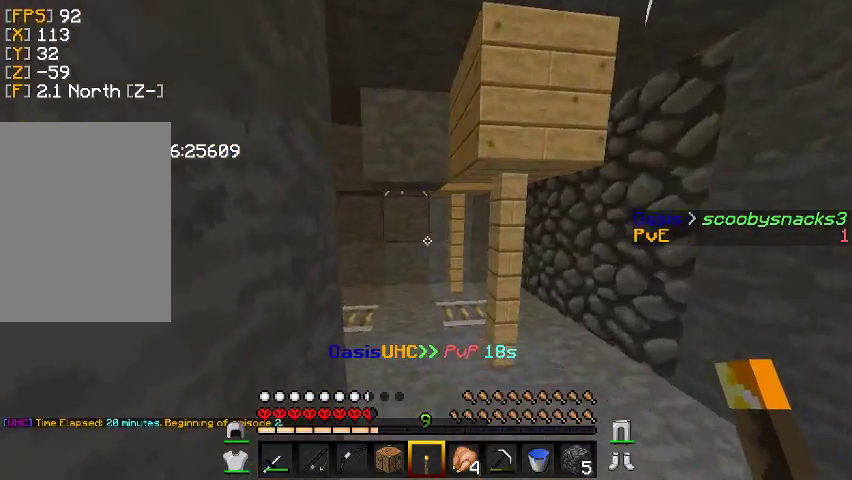
{"keys": [], "mouse": [], "events": [[233, "d", "down"], [367, "w", "up"], [467, "d", "up"]]}
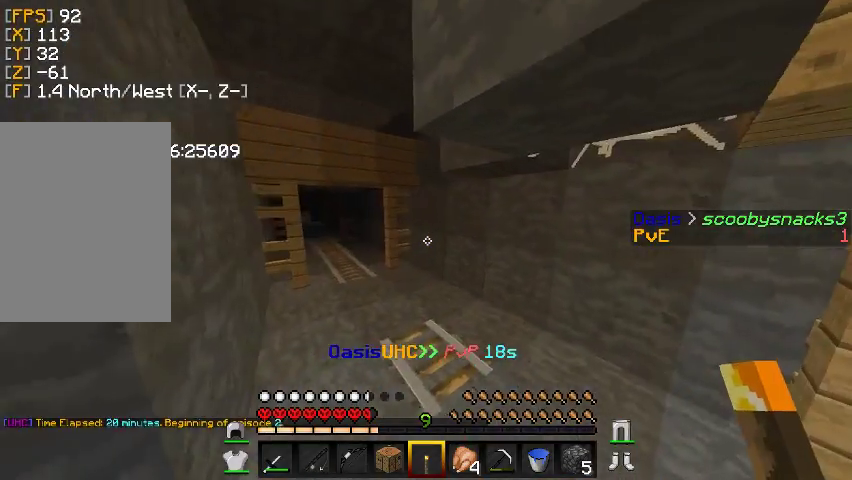
{"keys": [], "mouse": [], "events": []}
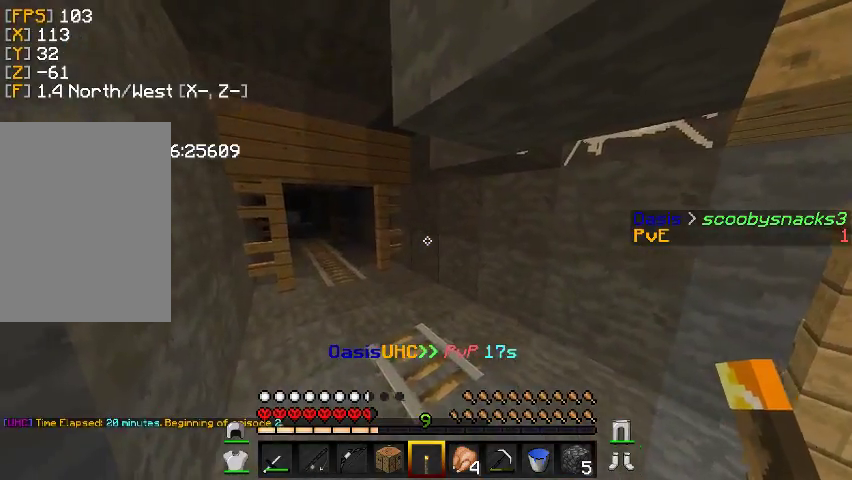
{"keys": ["w"], "mouse": [], "events": [[67, "s", "down"], [100, "a", "down"], [300, "s", "up"], [367, "w", "down"], [500, "a", "up"]]}
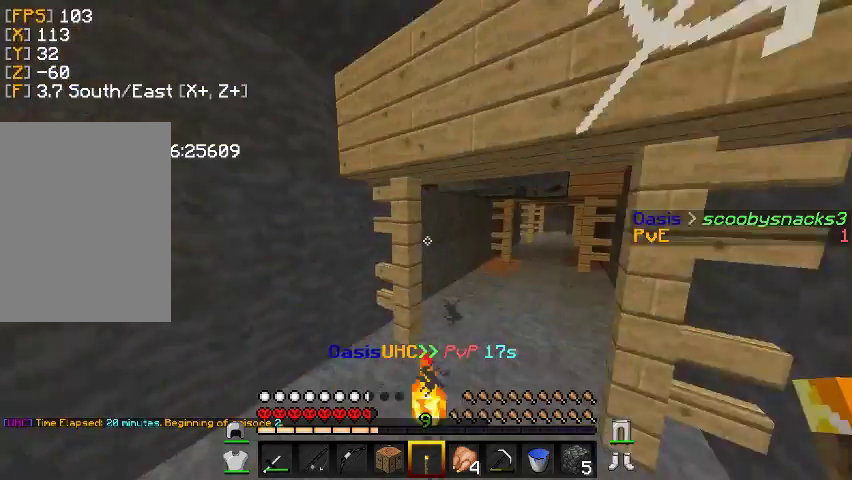
{"keys": ["d", "w"], "mouse": [], "events": [[267, "d", "down"]]}
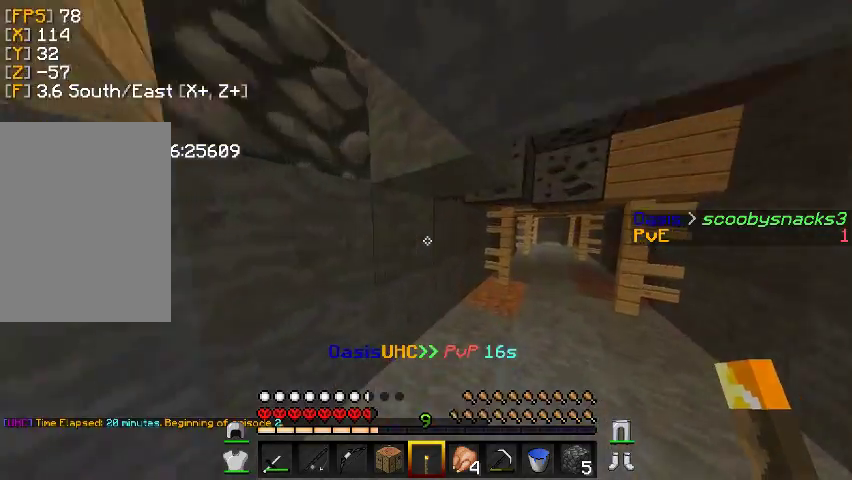
{"keys": ["a", "w"], "mouse": [], "events": [[167, "d", "up"], [267, "w", "up"], [300, "a", "down"], [433, "w", "down"]]}
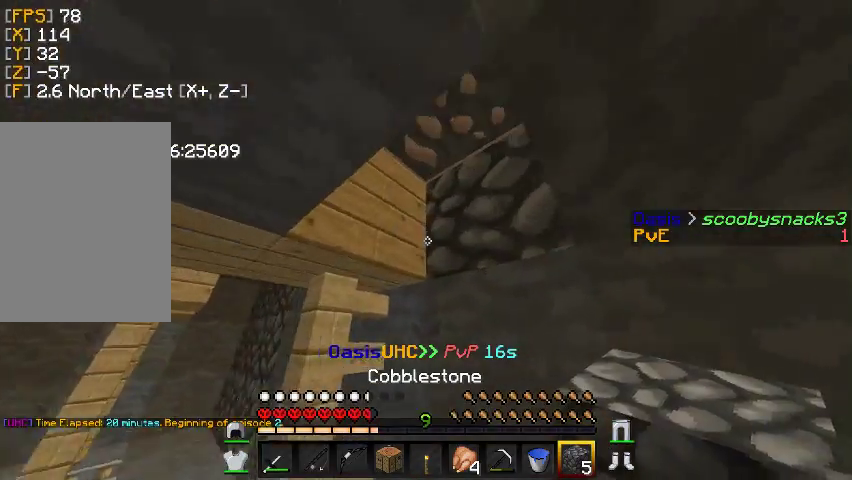
{"keys": [], "mouse": [], "events": [[33, "a", "up"], [500, "w", "up"]]}
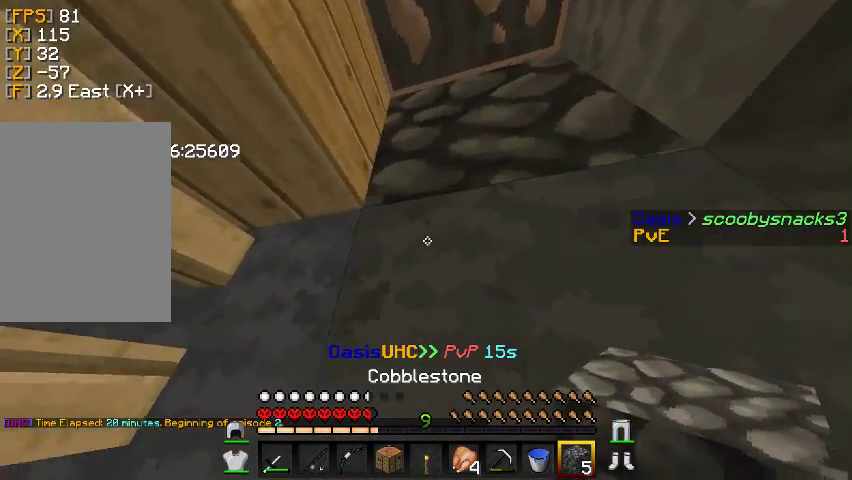
{"keys": [], "mouse": [], "events": []}